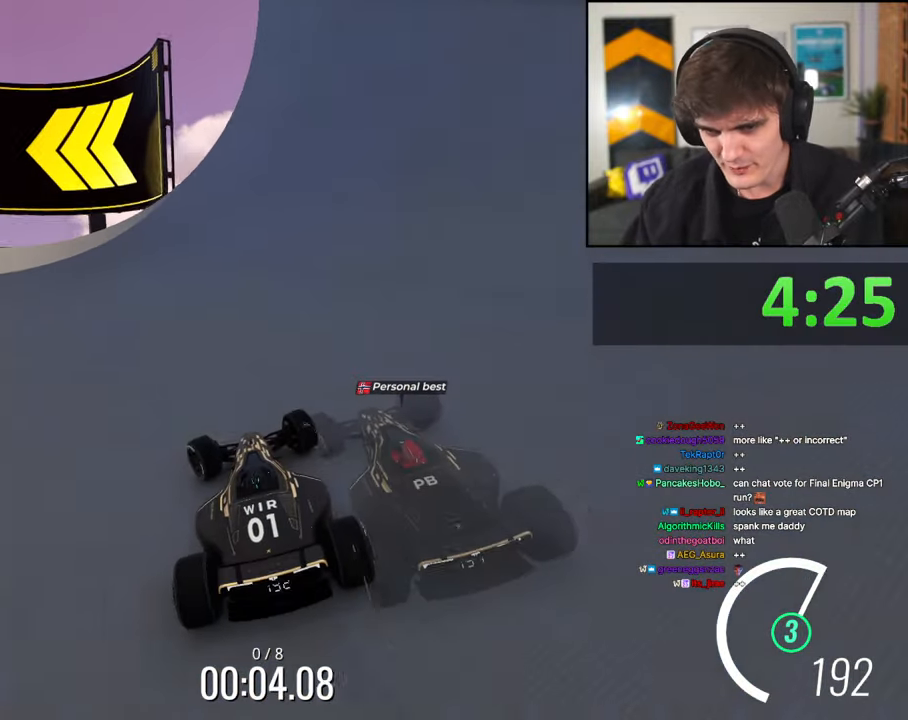
Gameplay with keyboard; each line is a JSON object with the keys held at the frame after it. "events" lists presses ("down") and releases ("up") of "brake", "down", "left", "right" and "up" between this image and that frame as [ms after this image, input, new state], when the widget could be followed in between. No other keys are recorded. Mouse input is not recorded. Key names are as the overlay labels them; some are game actions (e.g. jump) rather than physical keys.
{"keys": ["left", "up"], "events": []}
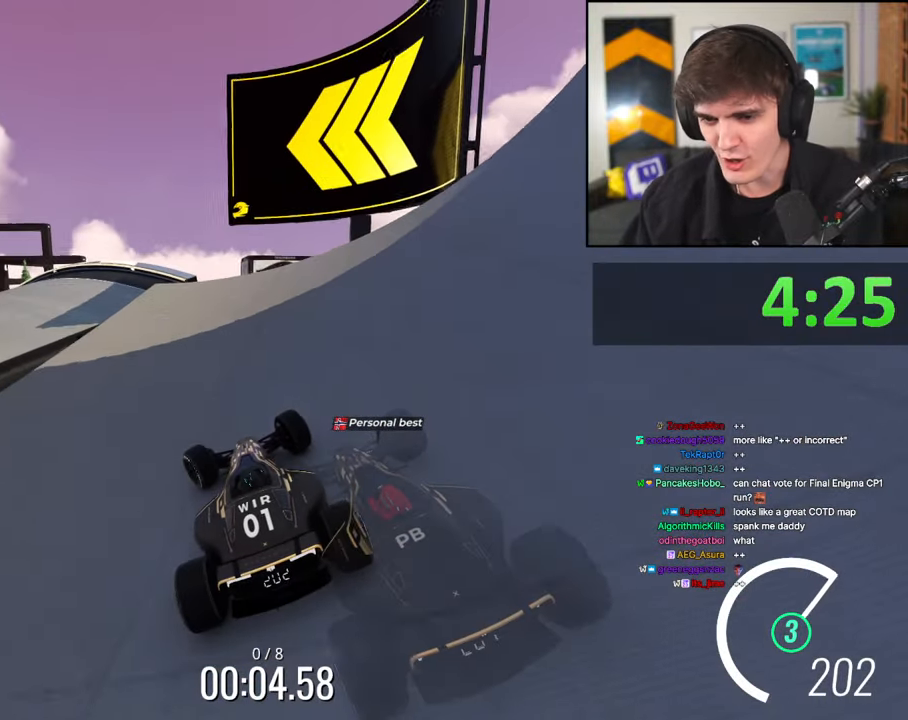
{"keys": ["right", "up"], "events": [[350, "left", "up"], [400, "right", "down"]]}
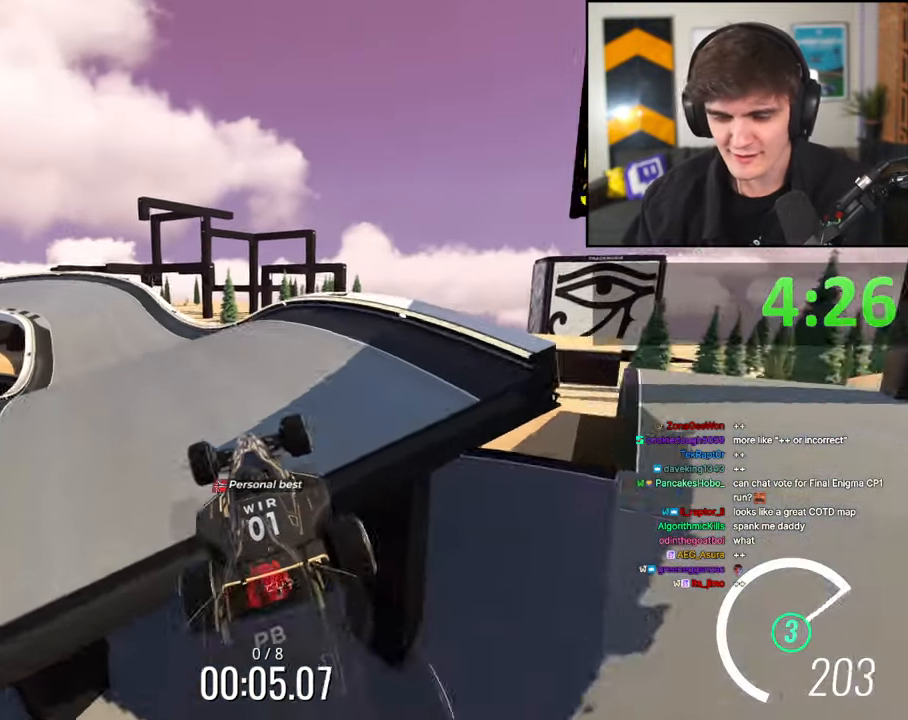
{"keys": ["right", "up"], "events": []}
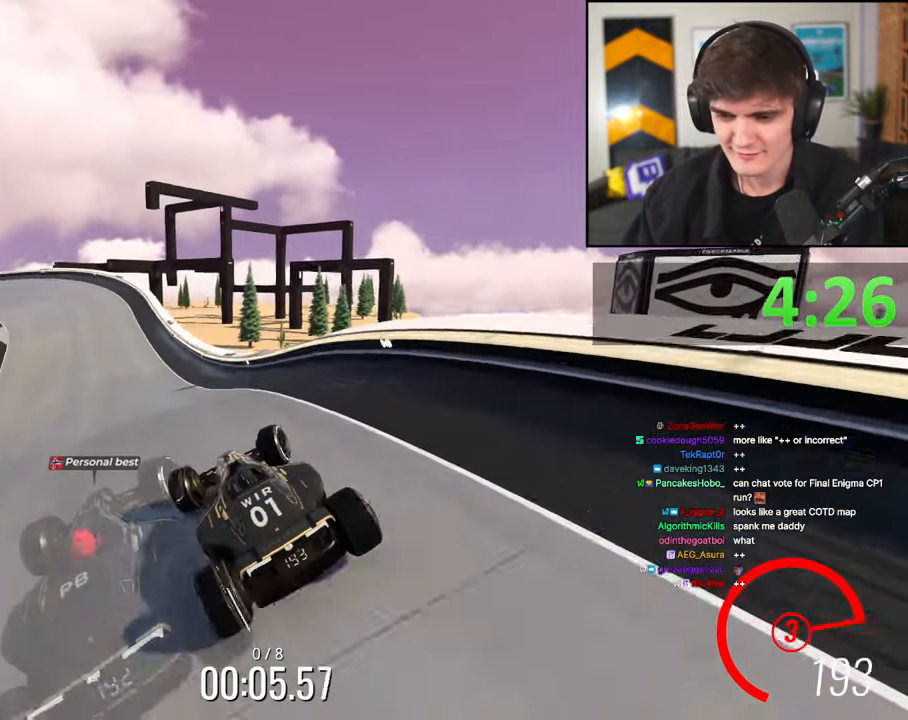
{"keys": ["left", "up"], "events": [[150, "right", "up"], [250, "left", "down"], [333, "left", "up"], [383, "left", "down"]]}
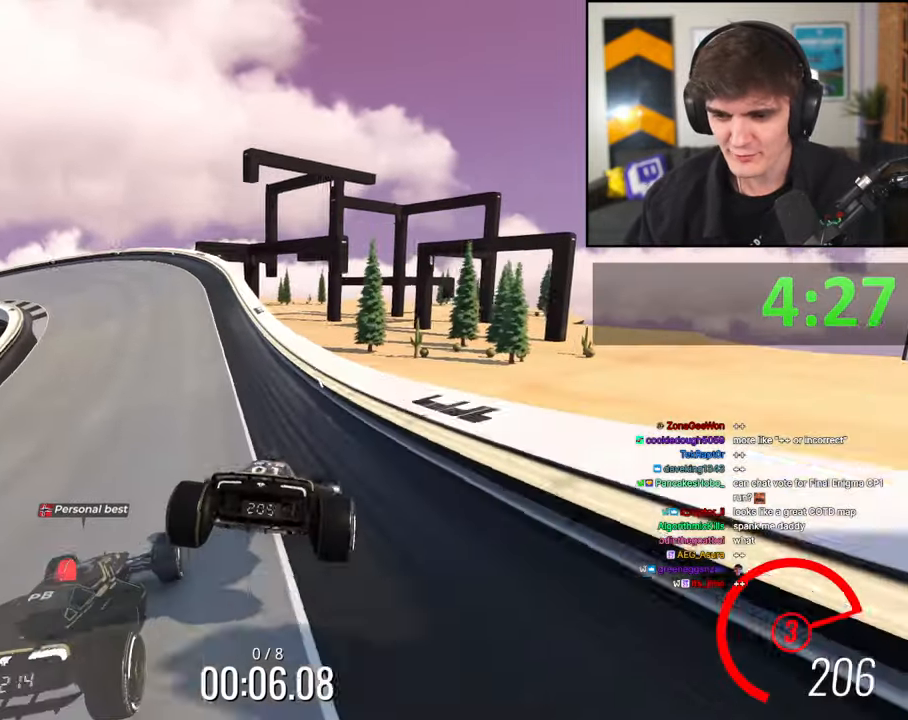
{"keys": ["up"], "events": [[33, "left", "up"], [83, "left", "down"], [217, "left", "up"], [350, "left", "down"], [500, "left", "up"]]}
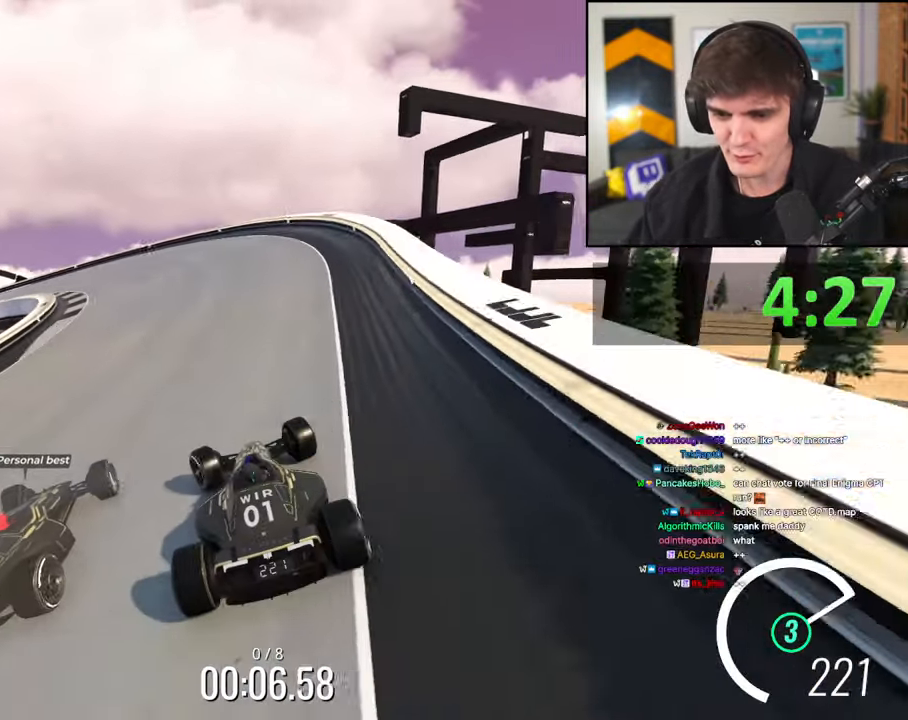
{"keys": ["left", "up"], "events": [[50, "left", "down"], [233, "left", "up"], [417, "left", "down"]]}
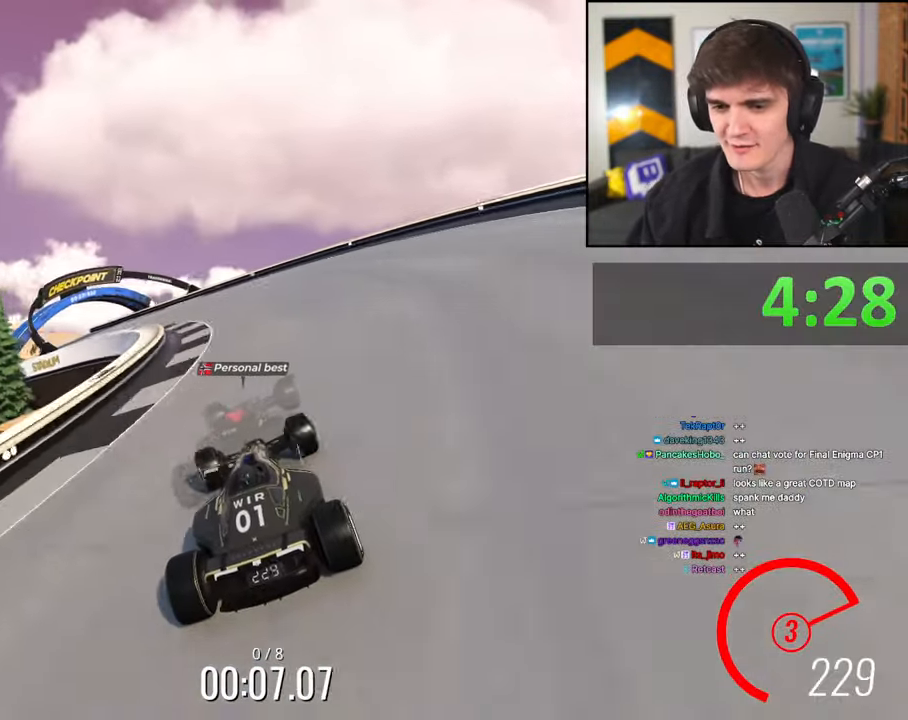
{"keys": ["left", "up"], "events": [[17, "left", "up"], [100, "left", "down"], [333, "left", "up"], [383, "left", "down"]]}
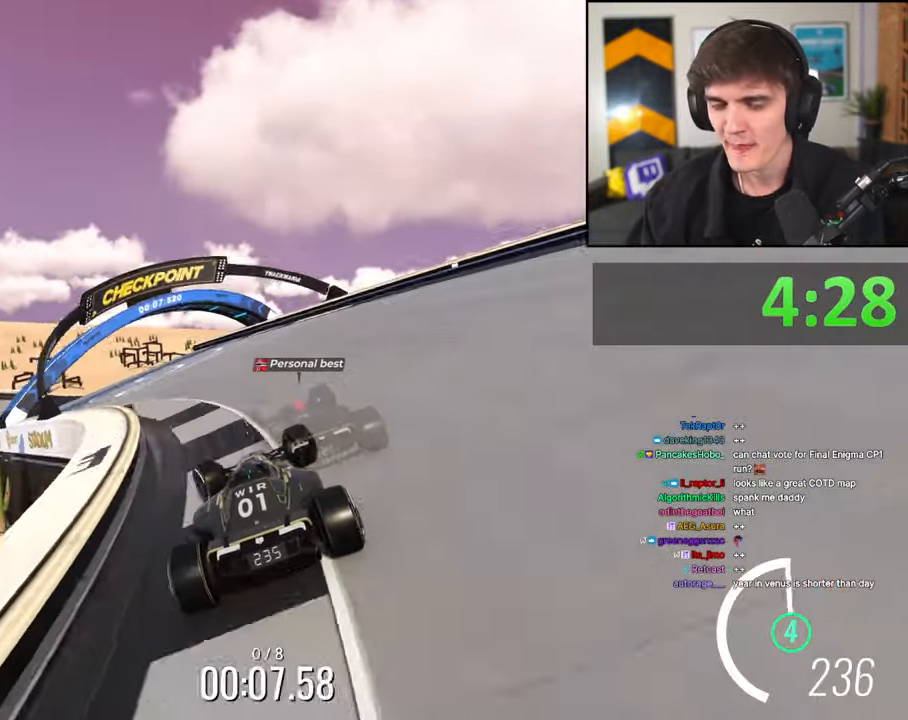
{"keys": ["left", "up"], "events": [[33, "left", "up"], [217, "left", "down"], [400, "left", "up"], [500, "left", "down"]]}
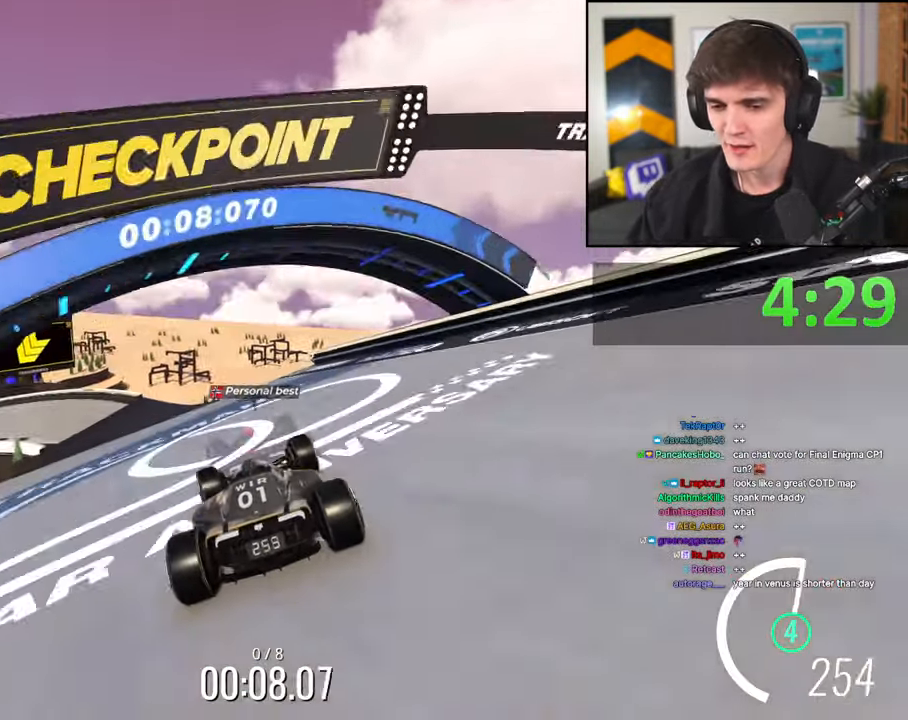
{"keys": ["left", "up"], "events": [[83, "left", "up"], [183, "left", "down"], [233, "left", "up"], [317, "left", "down"]]}
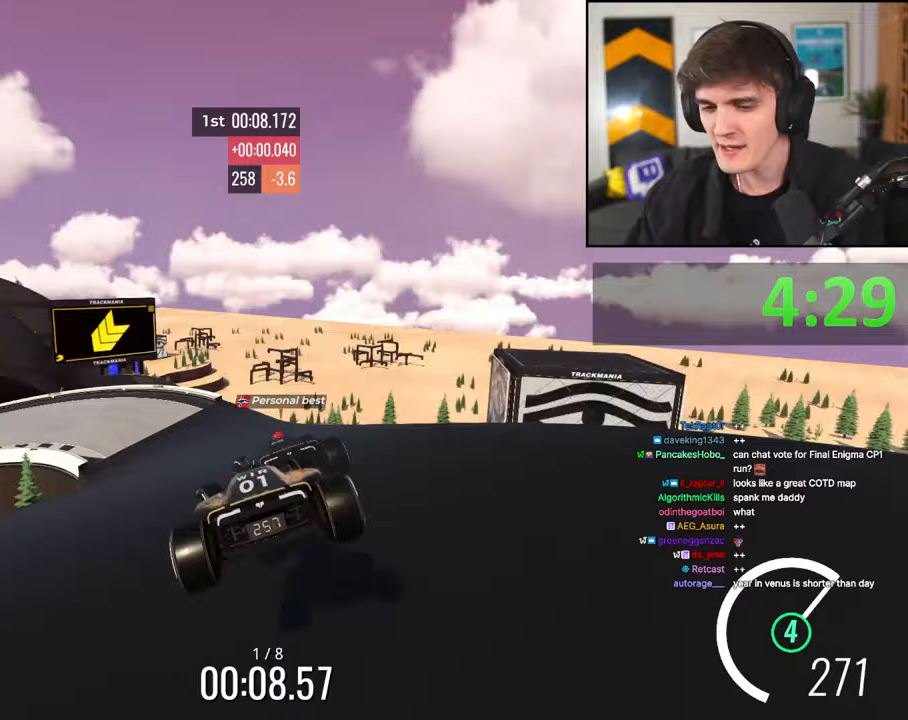
{"keys": ["left", "up"], "events": [[250, "brake", "down"], [433, "brake", "up"]]}
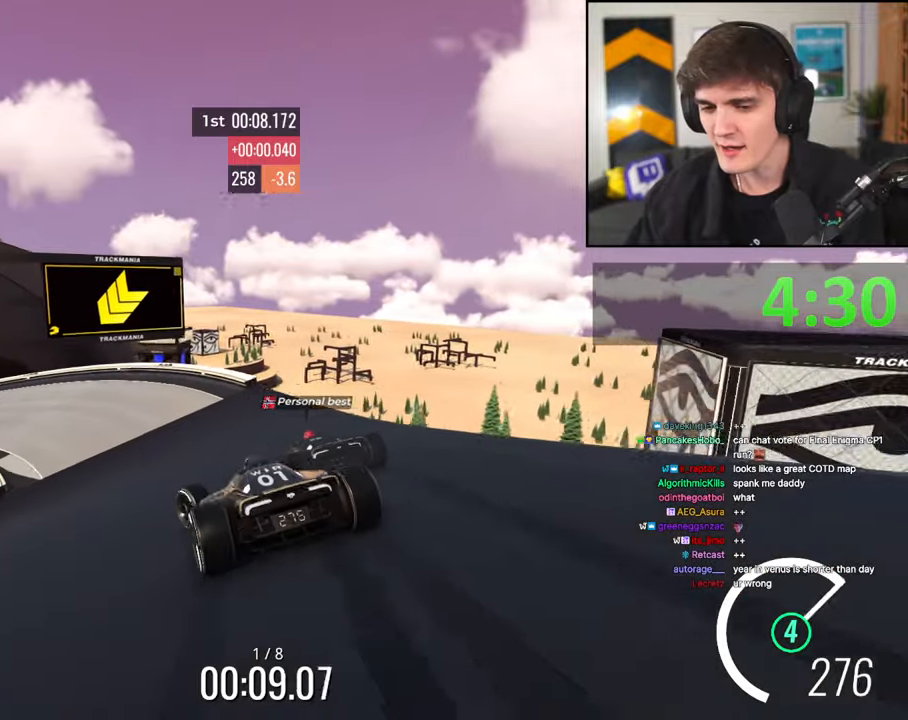
{"keys": ["left", "up"], "events": [[33, "up", "up"], [167, "up", "down"]]}
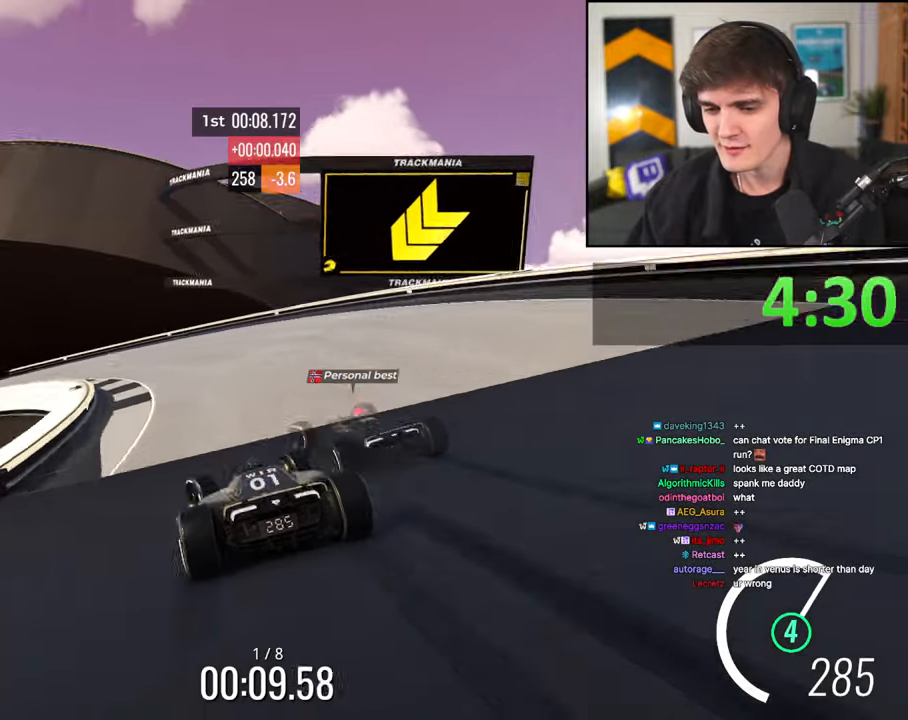
{"keys": ["left", "up"], "events": []}
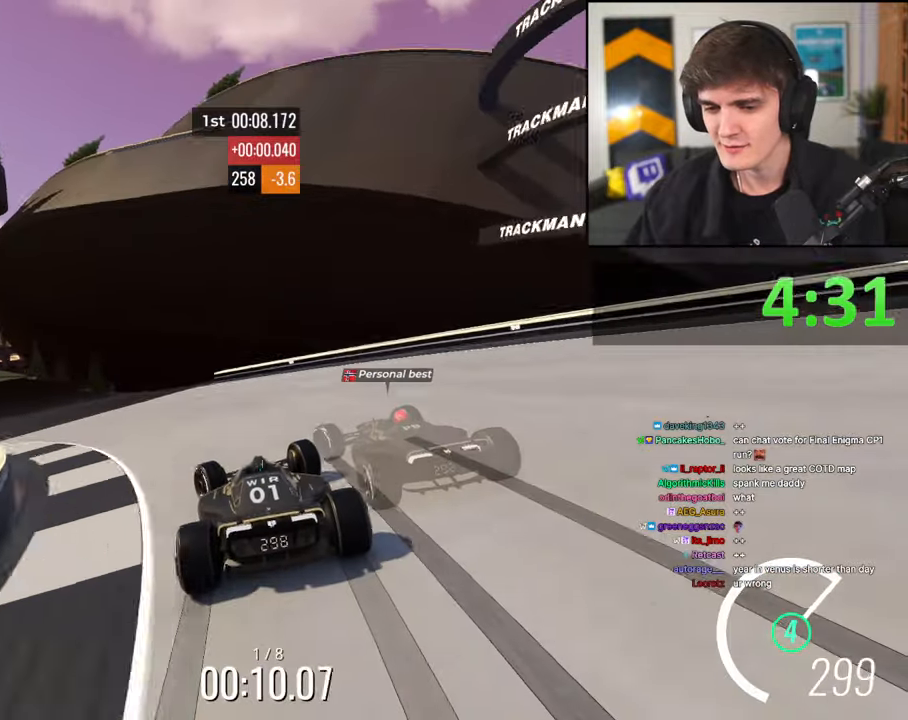
{"keys": ["left", "up"], "events": []}
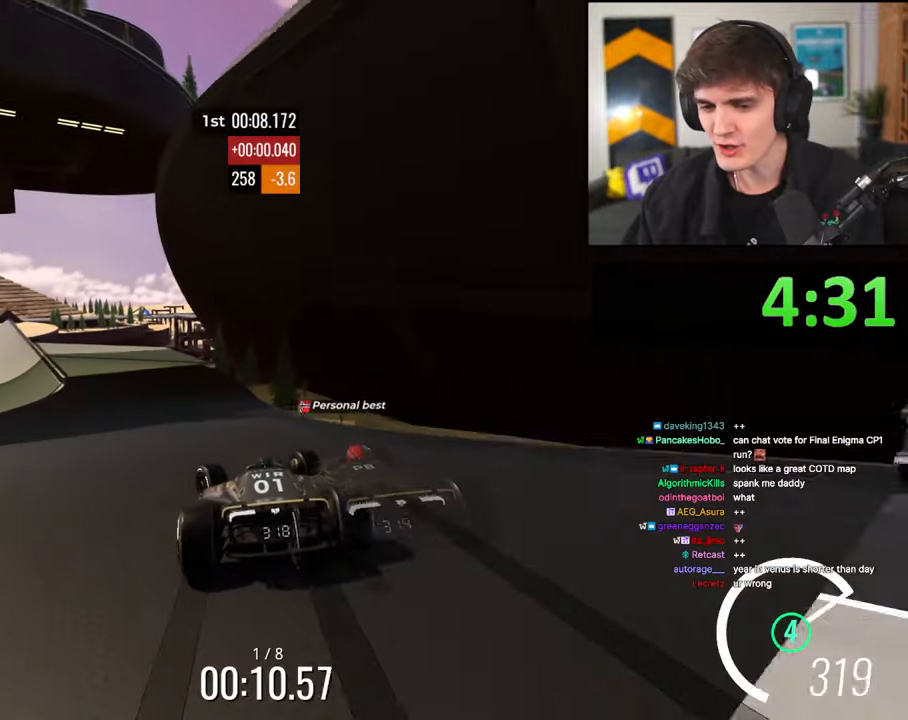
{"keys": ["up"], "events": [[450, "left", "up"]]}
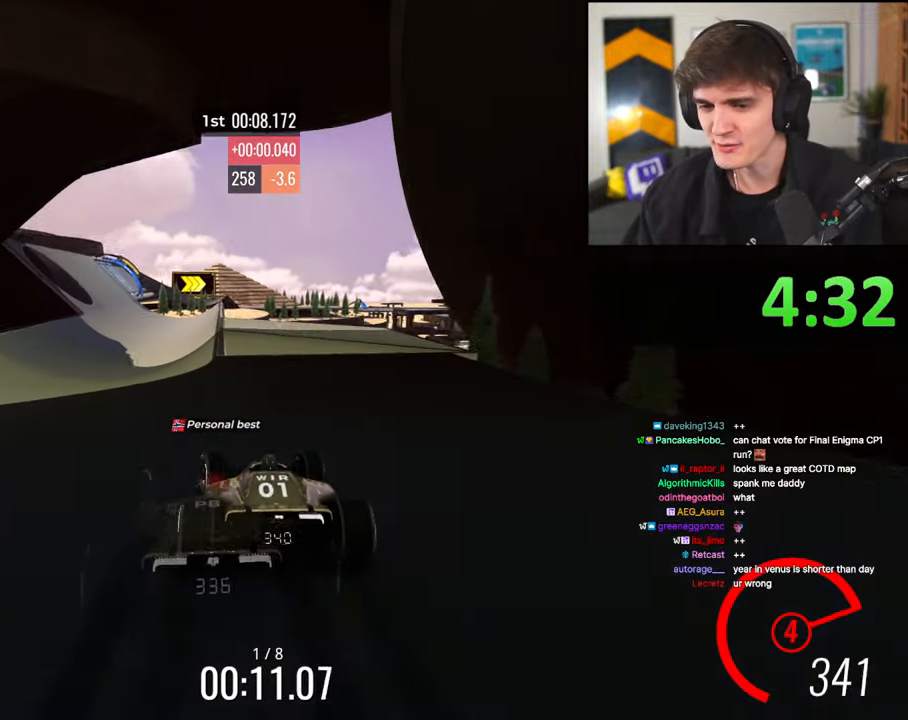
{"keys": ["up"], "events": [[283, "left", "down"], [367, "left", "up"]]}
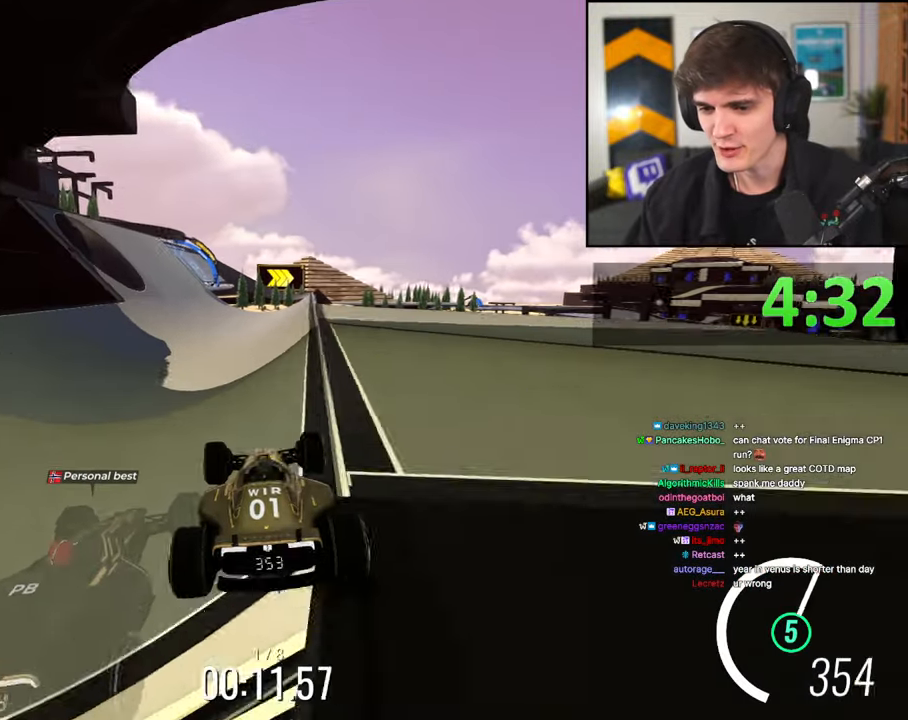
{"keys": ["left", "up"], "events": [[250, "left", "down"]]}
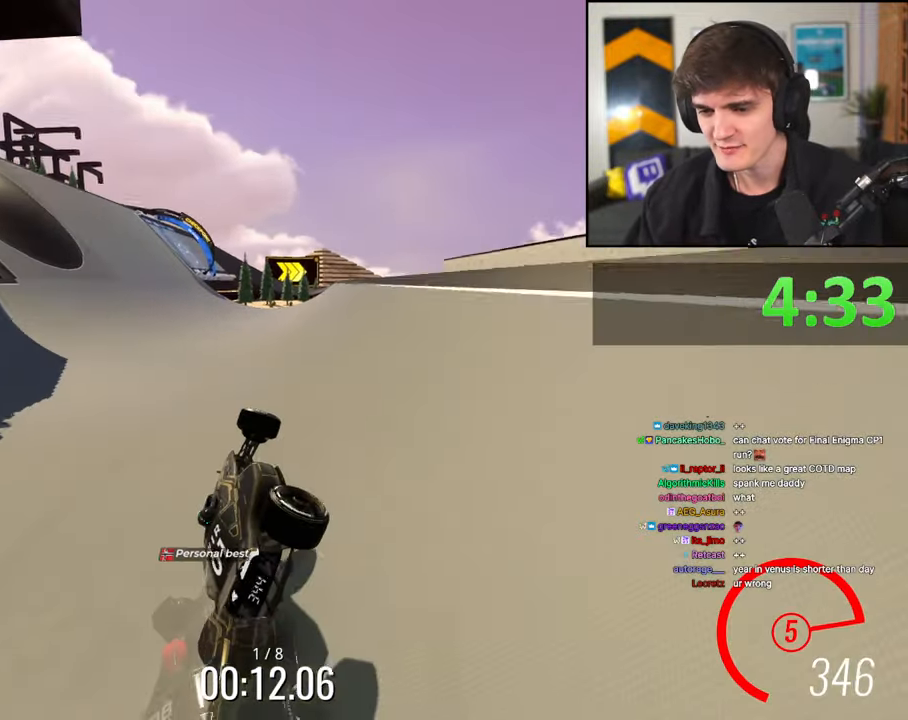
{"keys": ["left", "up"], "events": [[33, "left", "up"], [67, "left", "down"], [400, "left", "up"], [450, "left", "down"]]}
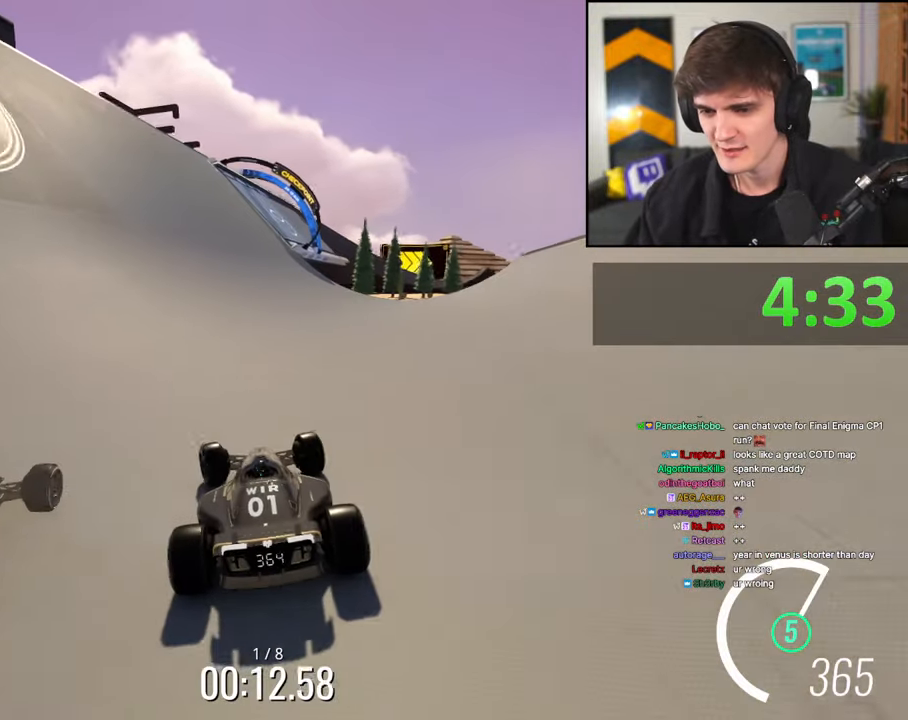
{"keys": ["up"], "events": [[50, "left", "up"], [233, "right", "down"], [367, "right", "up"]]}
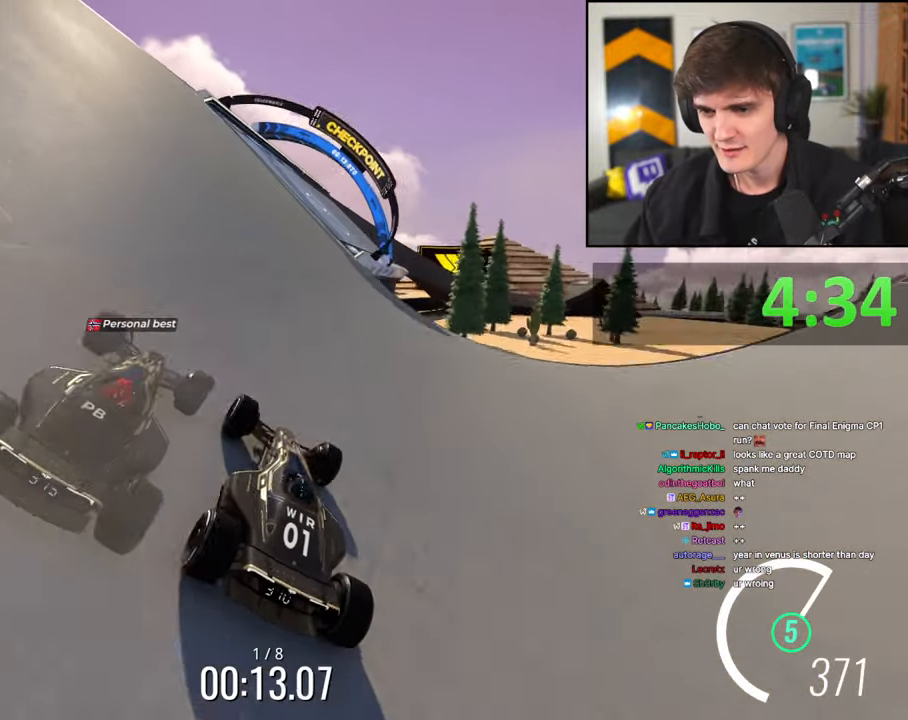
{"keys": ["right", "up"], "events": [[67, "right", "down"], [250, "right", "up"], [400, "right", "down"]]}
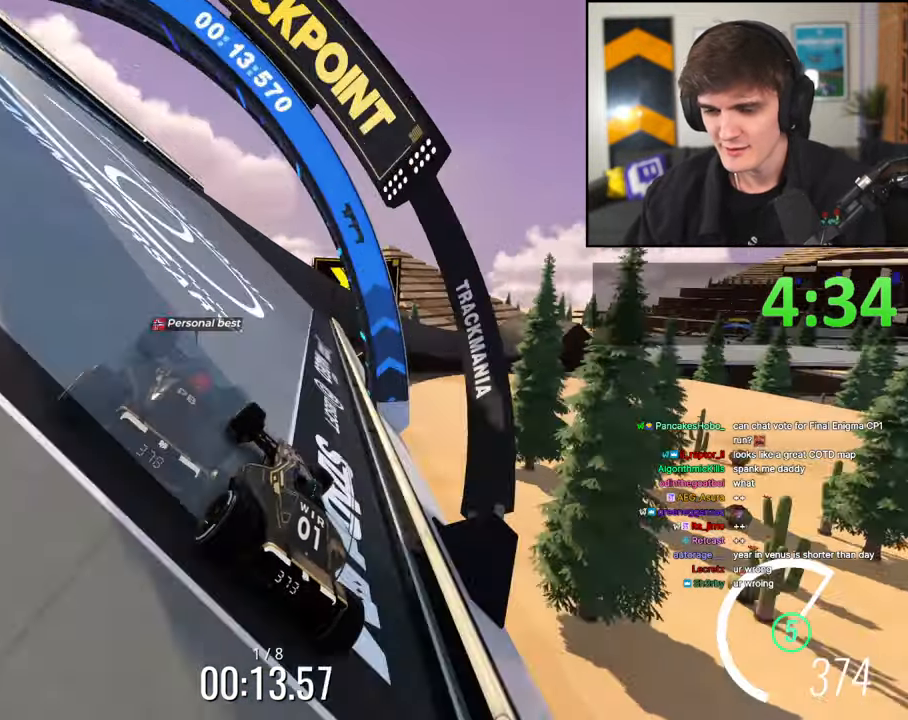
{"keys": ["right", "up"], "events": [[33, "right", "up"], [117, "right", "down"], [267, "right", "up"], [450, "right", "down"]]}
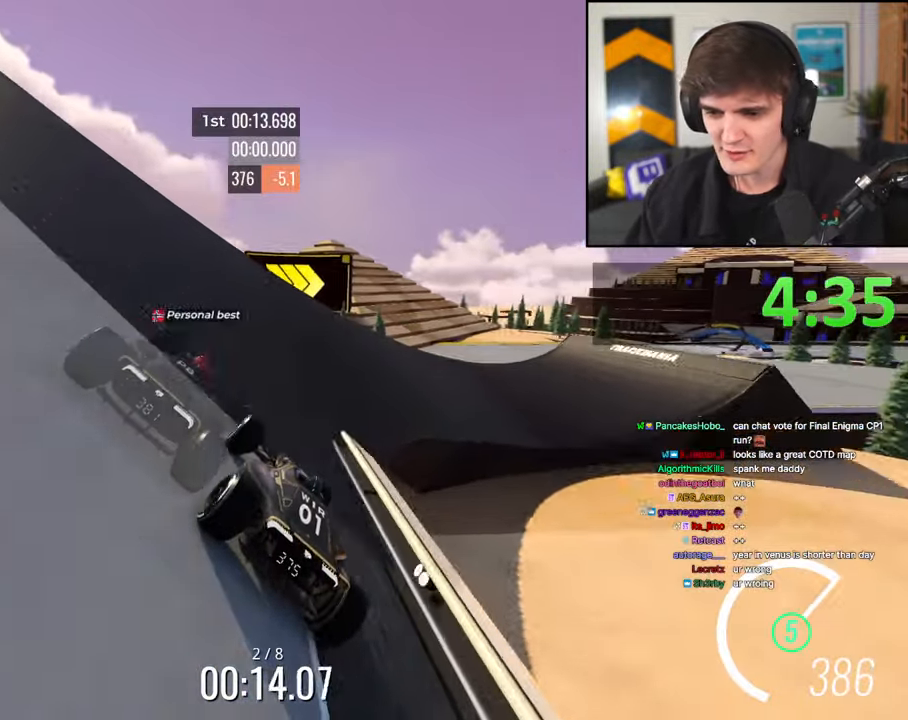
{"keys": ["right", "up"], "events": []}
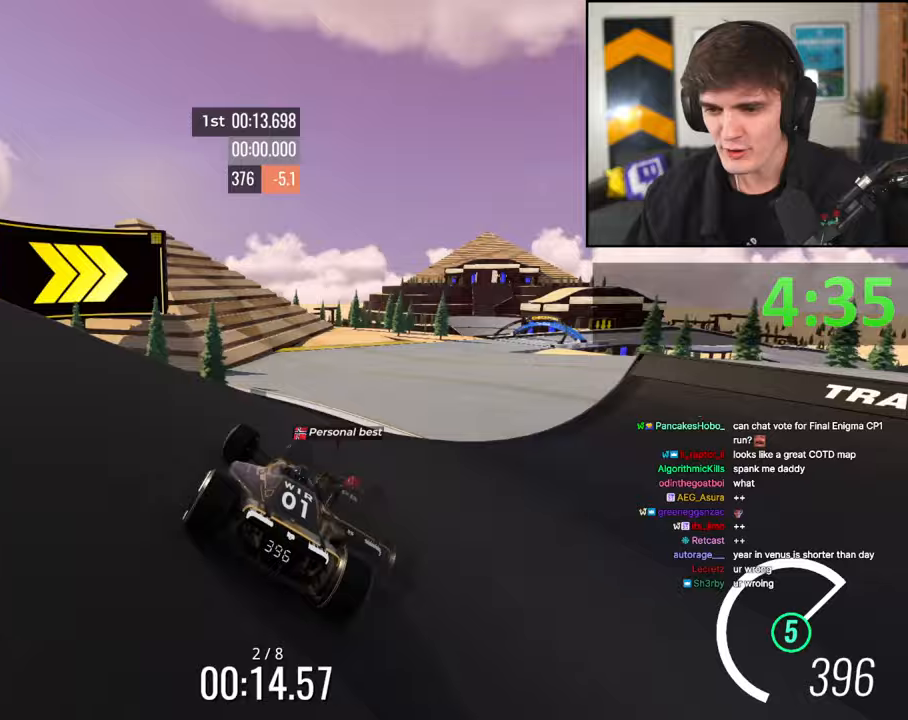
{"keys": ["up"], "events": [[150, "brake", "down"], [150, "right", "up"], [383, "brake", "up"]]}
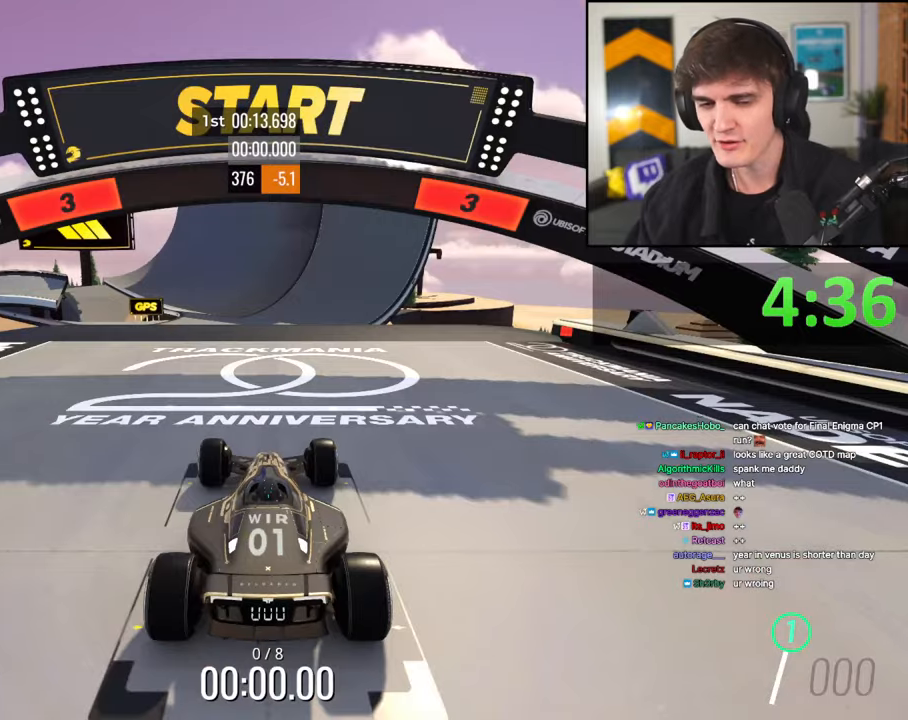
{"keys": ["up"], "events": []}
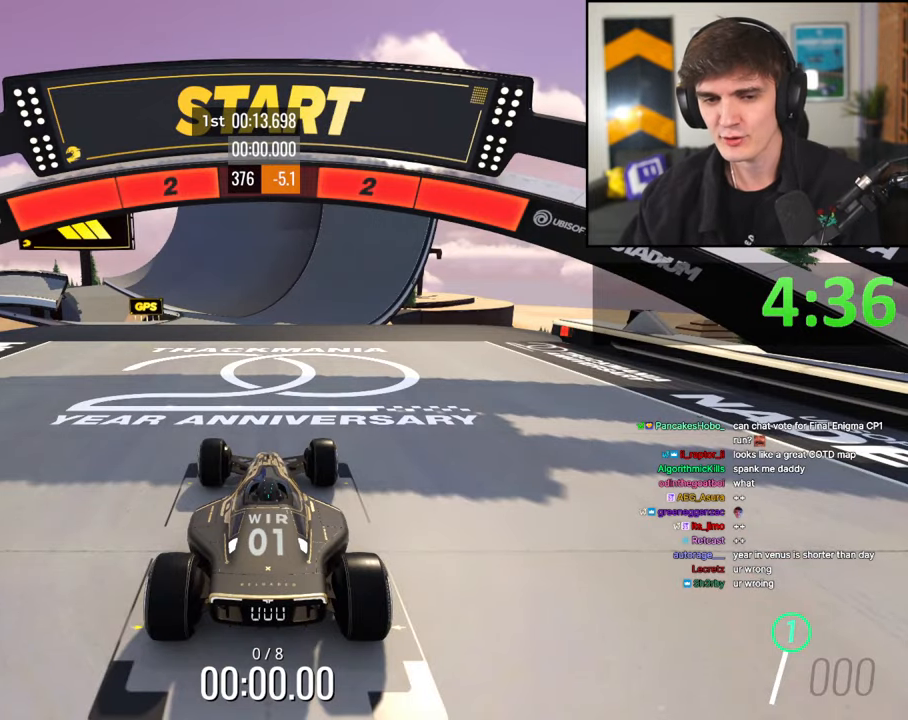
{"keys": ["up"], "events": []}
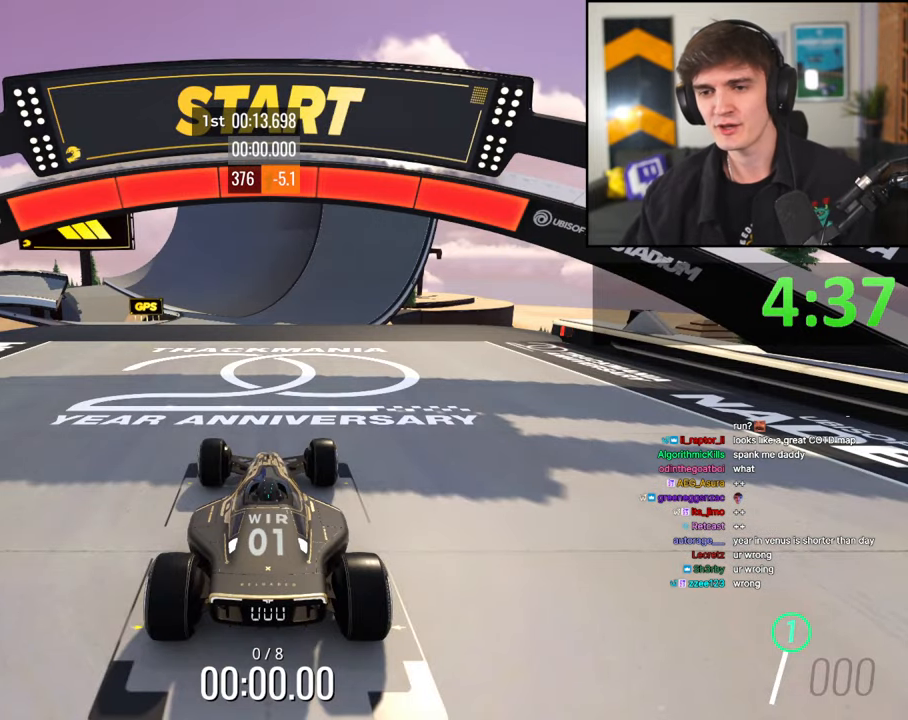
{"keys": ["up"], "events": []}
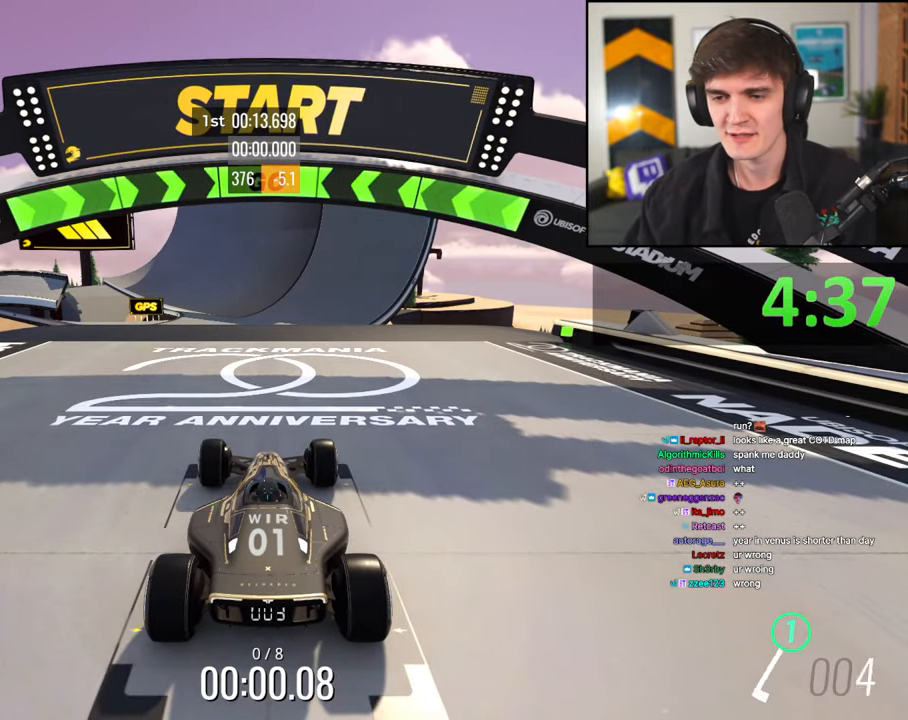
{"keys": ["up"], "events": []}
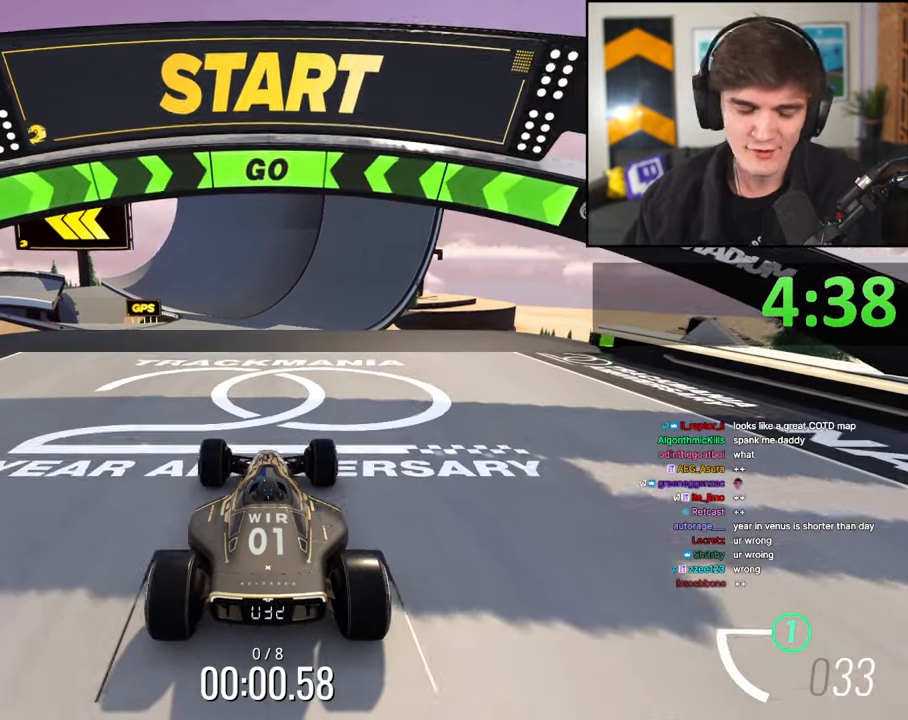
{"keys": ["up"], "events": []}
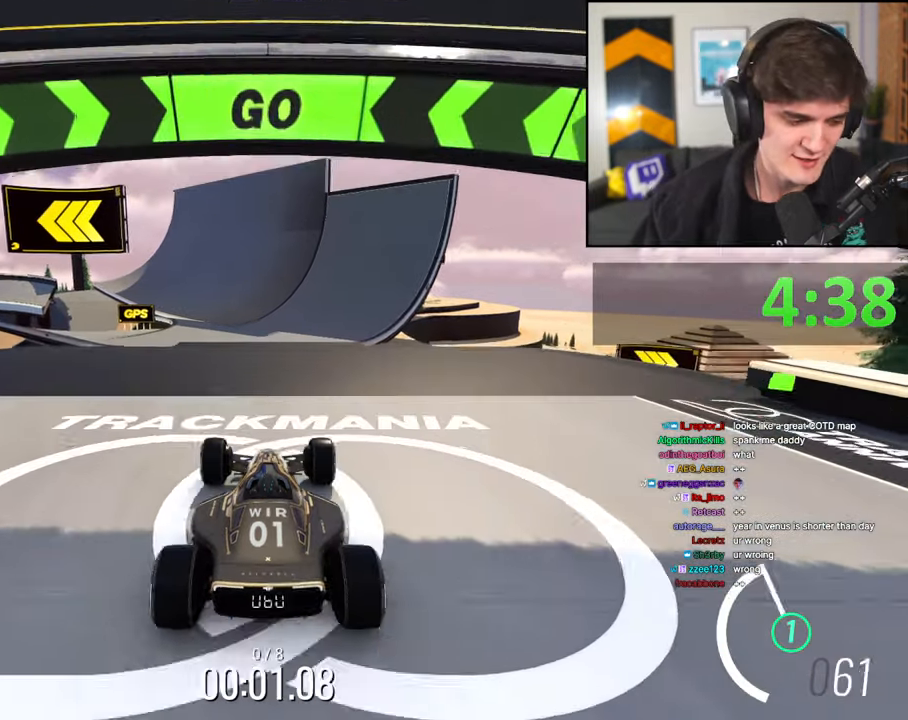
{"keys": ["up"], "events": []}
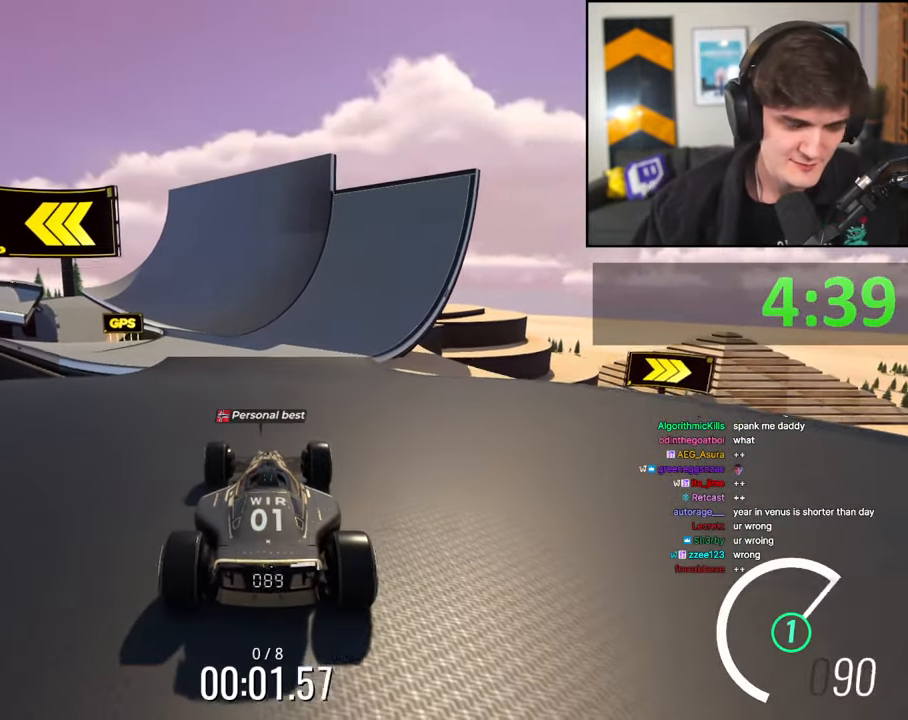
{"keys": ["up"], "events": [[33, "left", "down"], [67, "left", "up"]]}
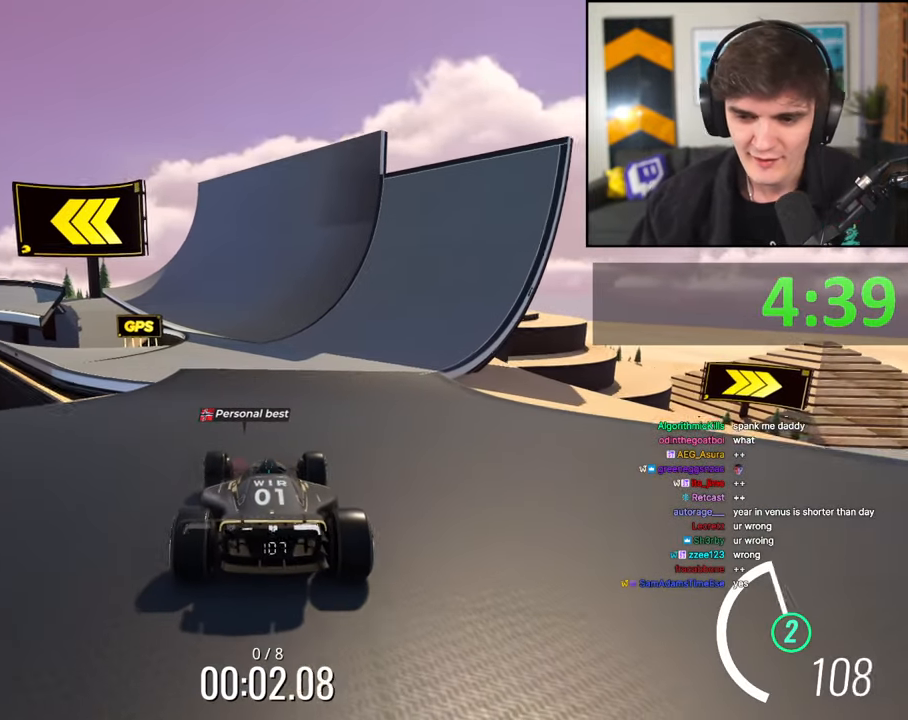
{"keys": ["up"], "events": []}
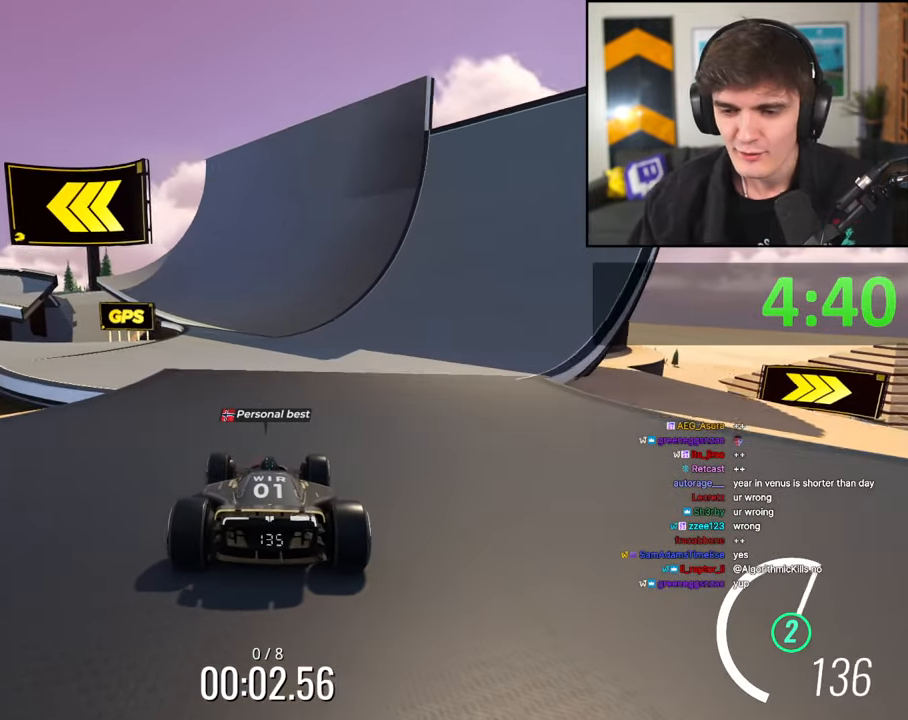
{"keys": ["up"], "events": [[200, "right", "down"], [250, "right", "up"]]}